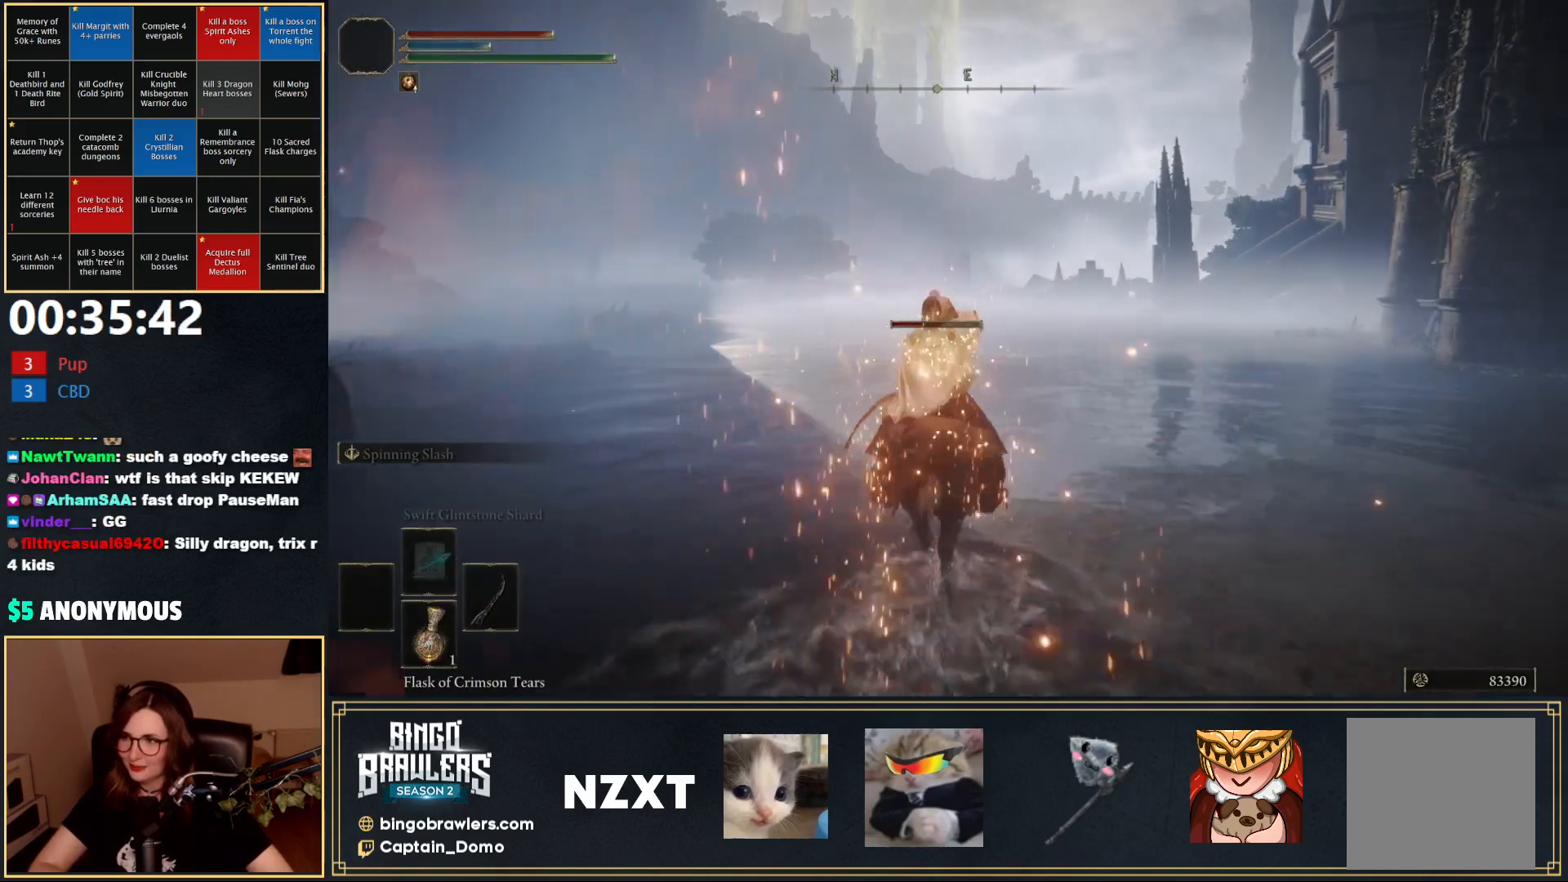
Gameplay with a controller (Xbox layout); each line is a JSON object with the inputs held at the frame after it. "events" lists button and stick changes between this image and that frame as [ms after this image, input, new state], when the widget could be followed in between.
{"buttons": [], "left_stick": "up", "right_stick": "center", "events": [[333, "X", "down"], [467, "X", "up"]]}
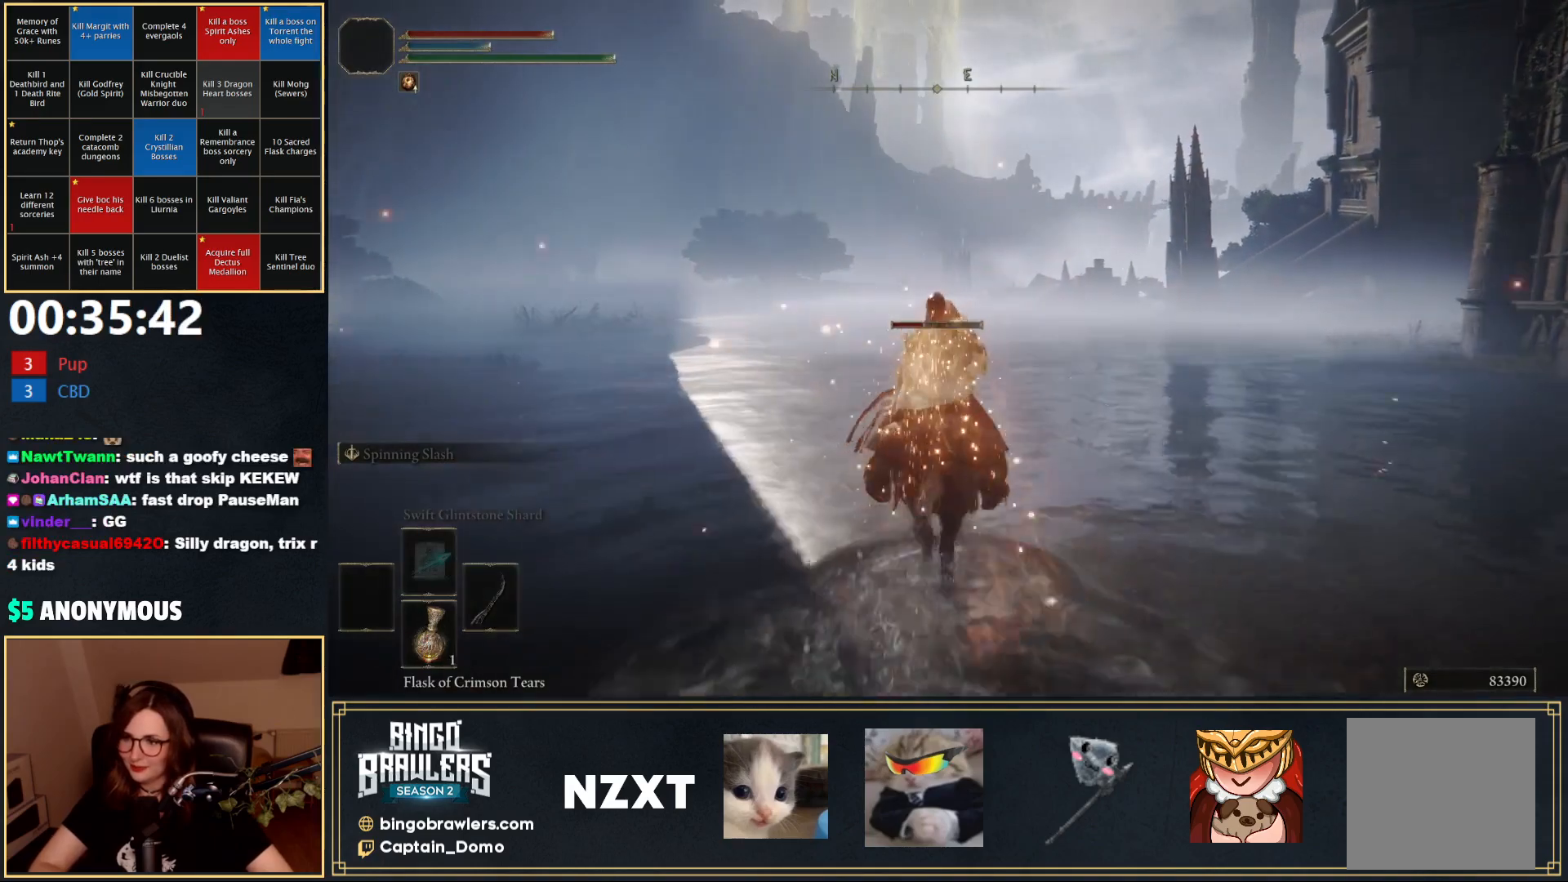
{"buttons": [], "left_stick": "up", "right_stick": "center", "events": []}
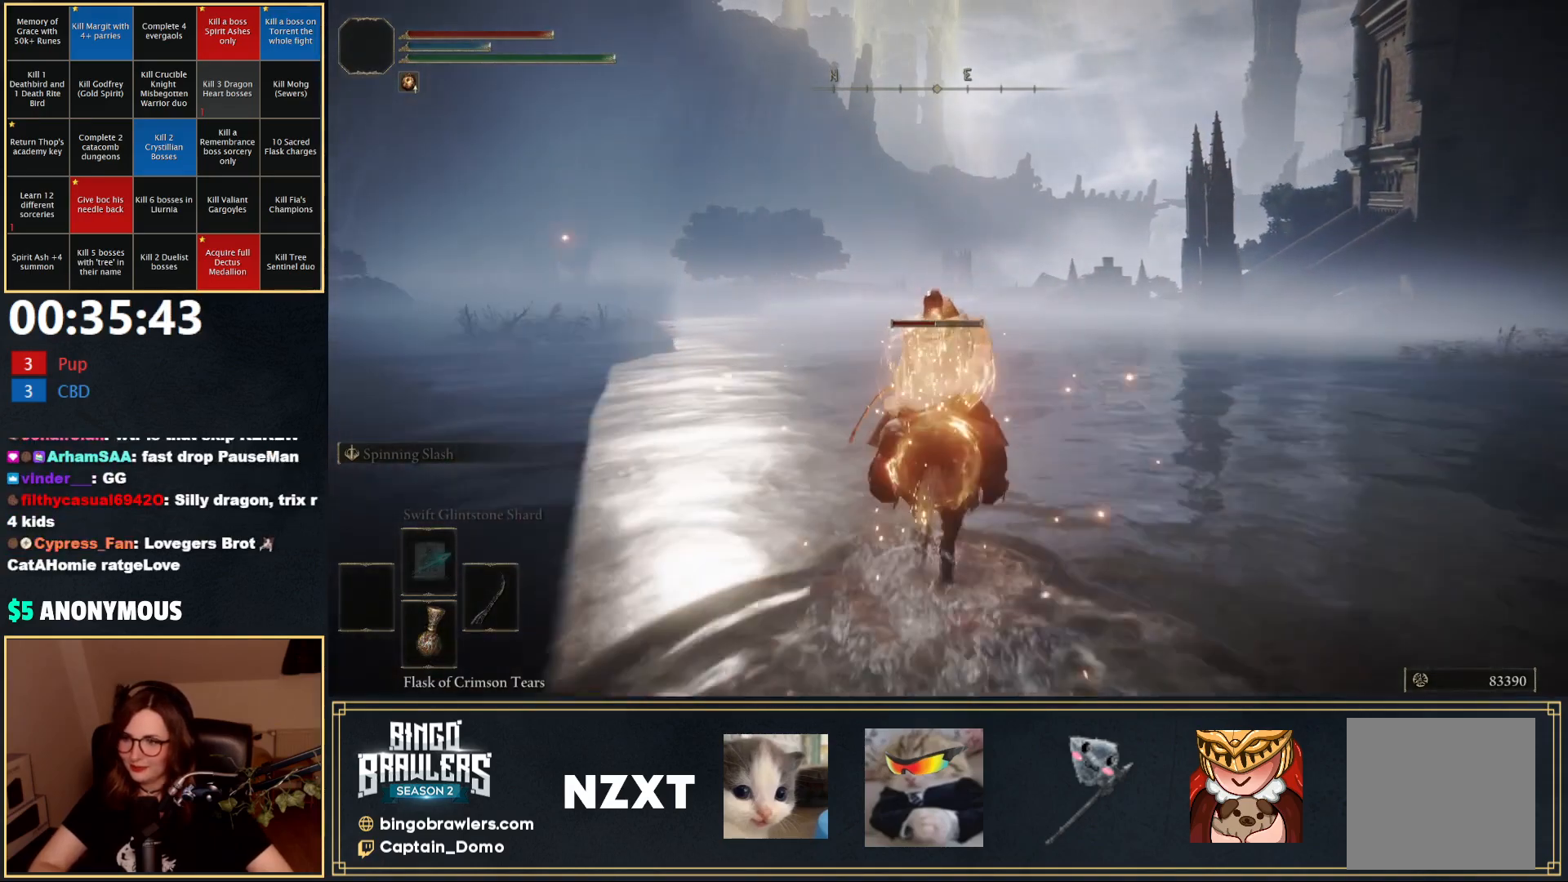
{"buttons": [], "left_stick": "up", "right_stick": "center", "events": [[117, "B", "down"], [217, "B", "up"], [417, "B", "down"], [483, "B", "up"]]}
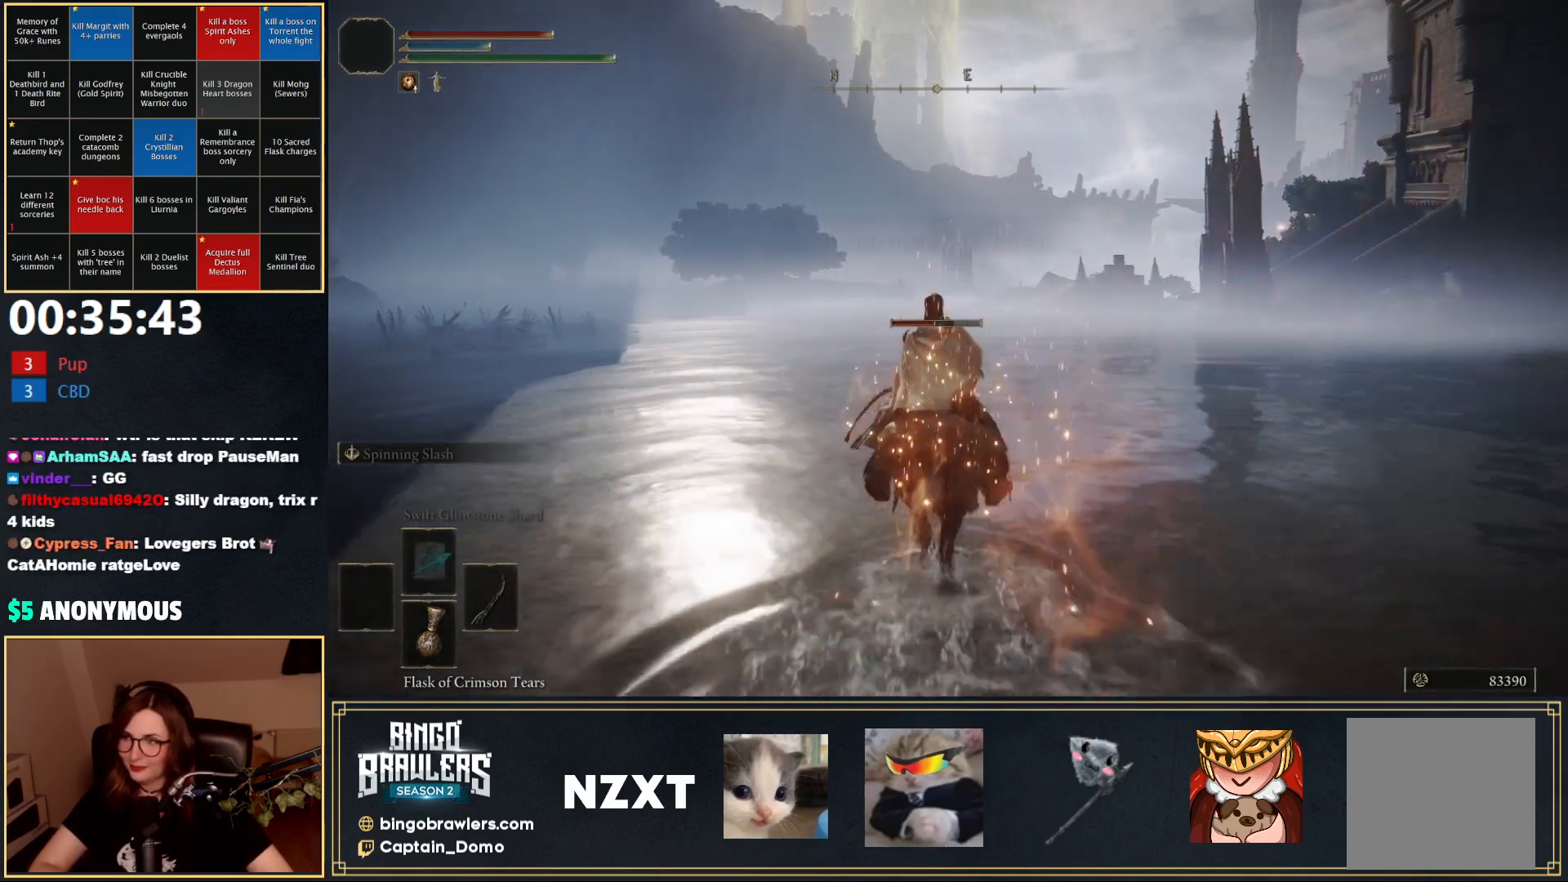
{"buttons": [], "left_stick": "up", "right_stick": "center", "events": []}
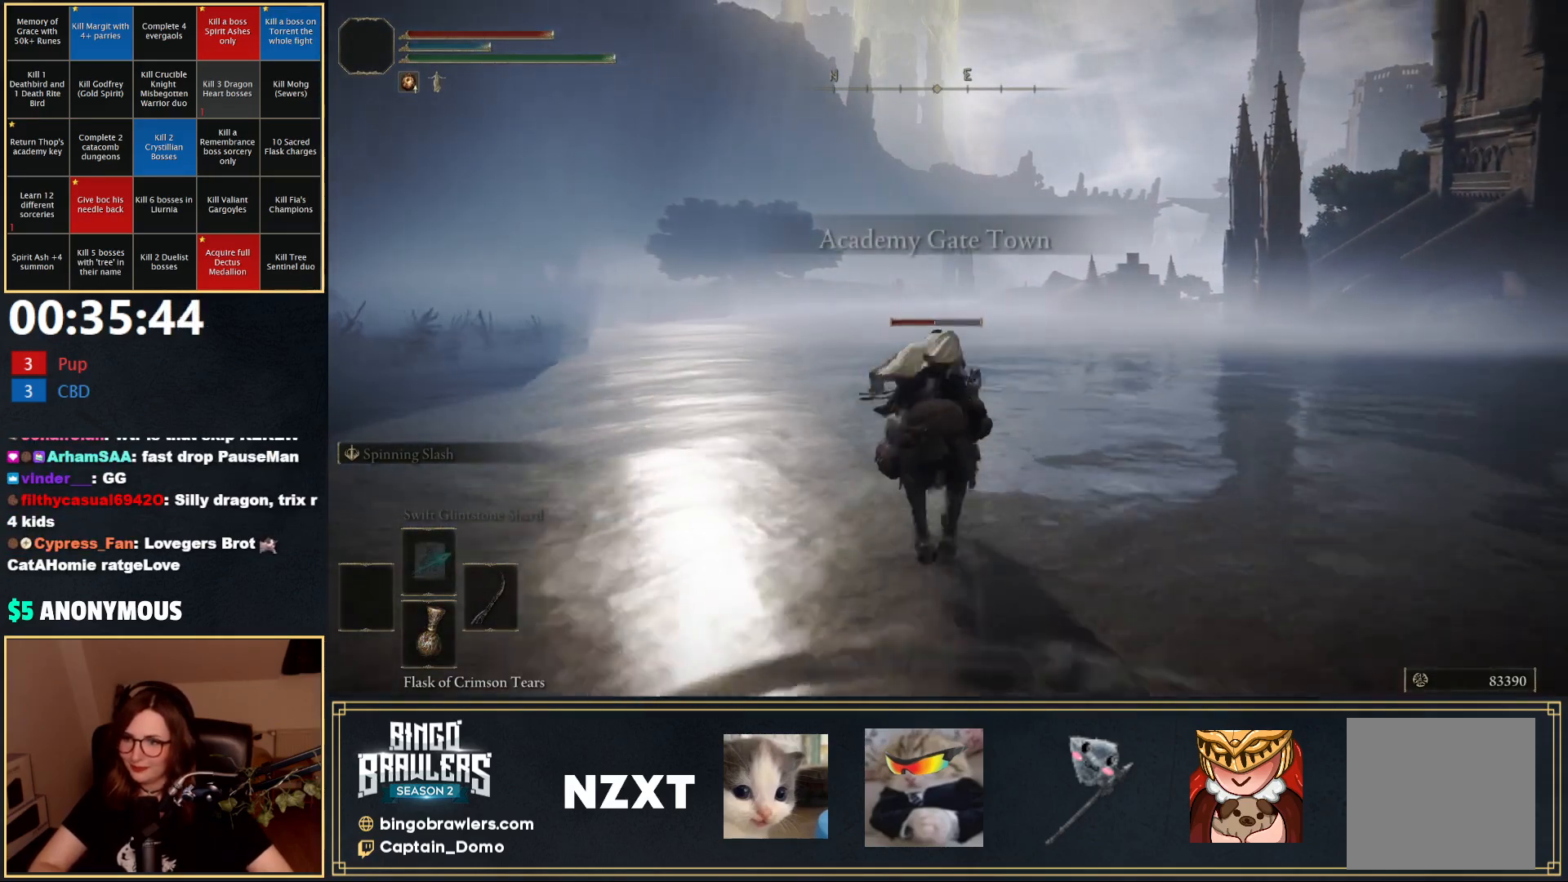
{"buttons": [], "left_stick": "up", "right_stick": "center", "events": []}
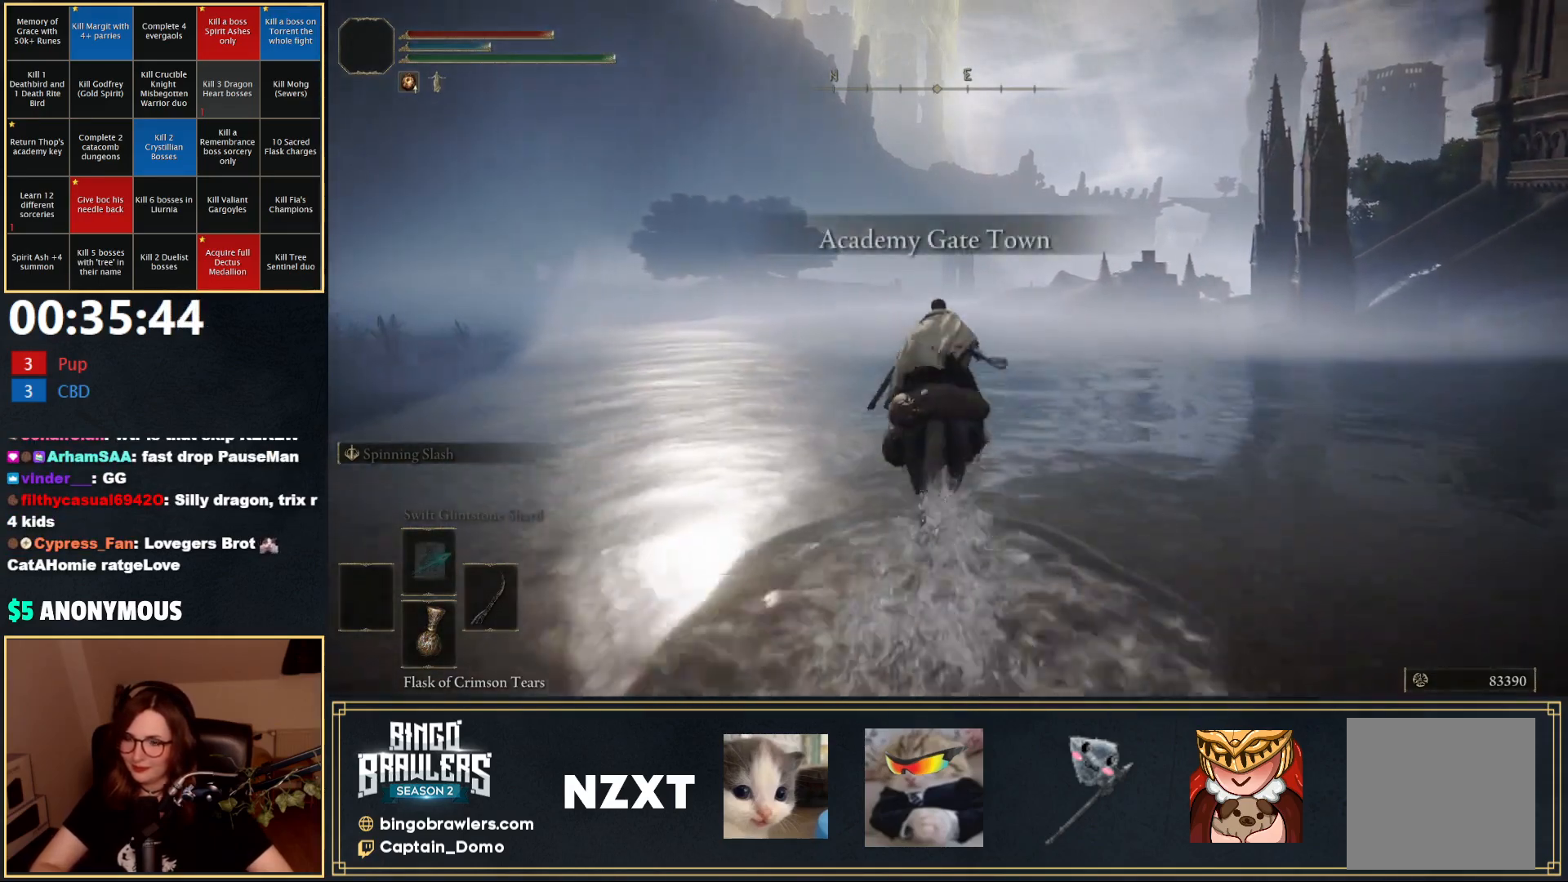
{"buttons": [], "left_stick": "up", "right_stick": "center", "events": []}
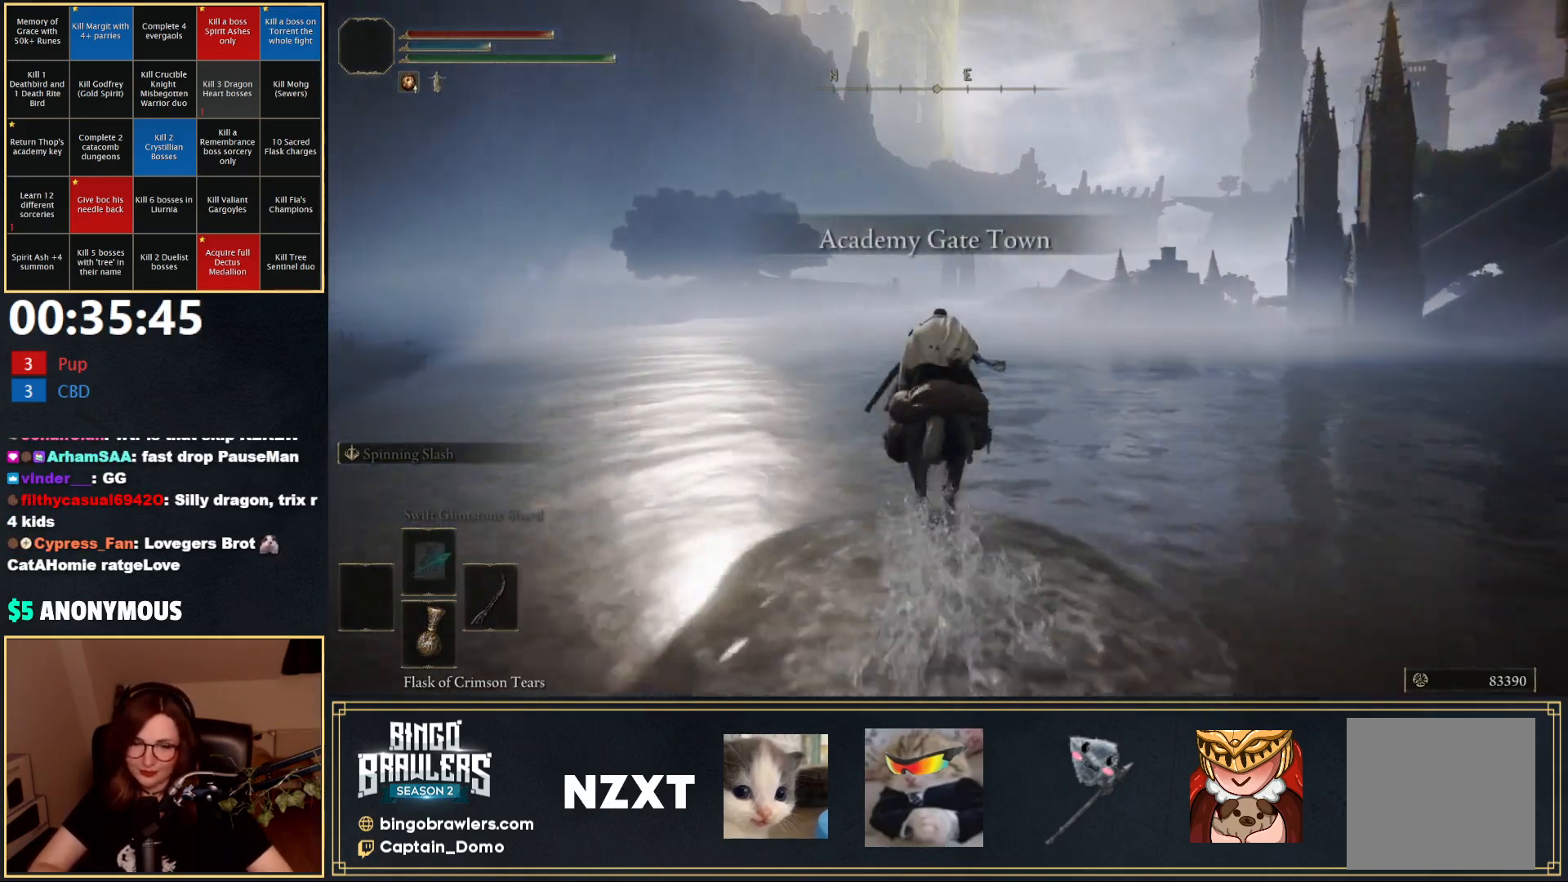
{"buttons": [], "left_stick": "up", "right_stick": "center", "events": []}
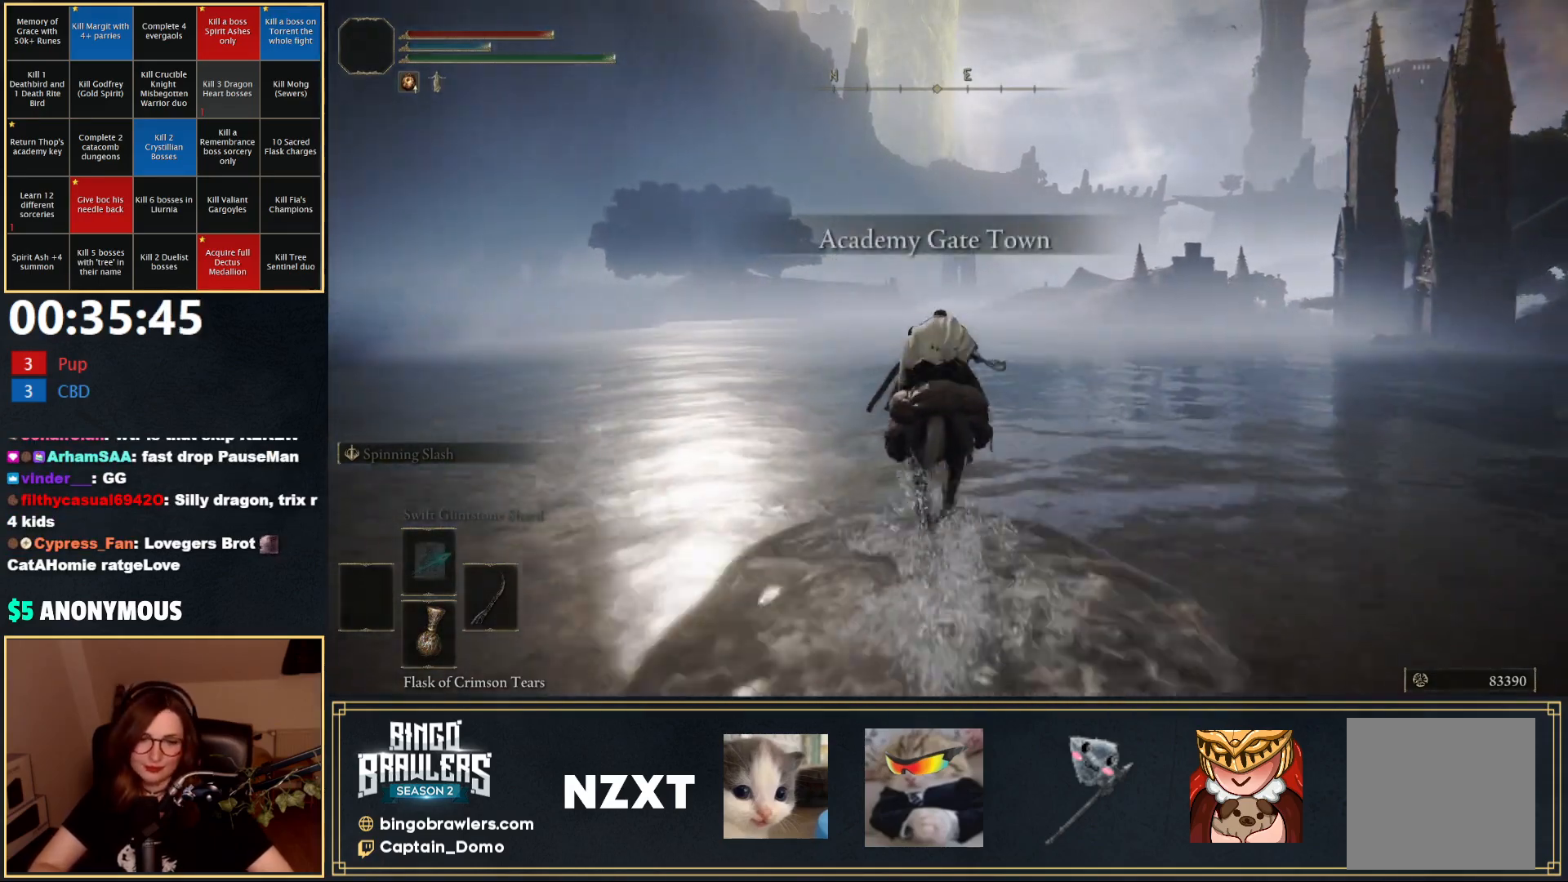
{"buttons": [], "left_stick": "up", "right_stick": "center", "events": [[217, "B", "down"], [317, "B", "up"]]}
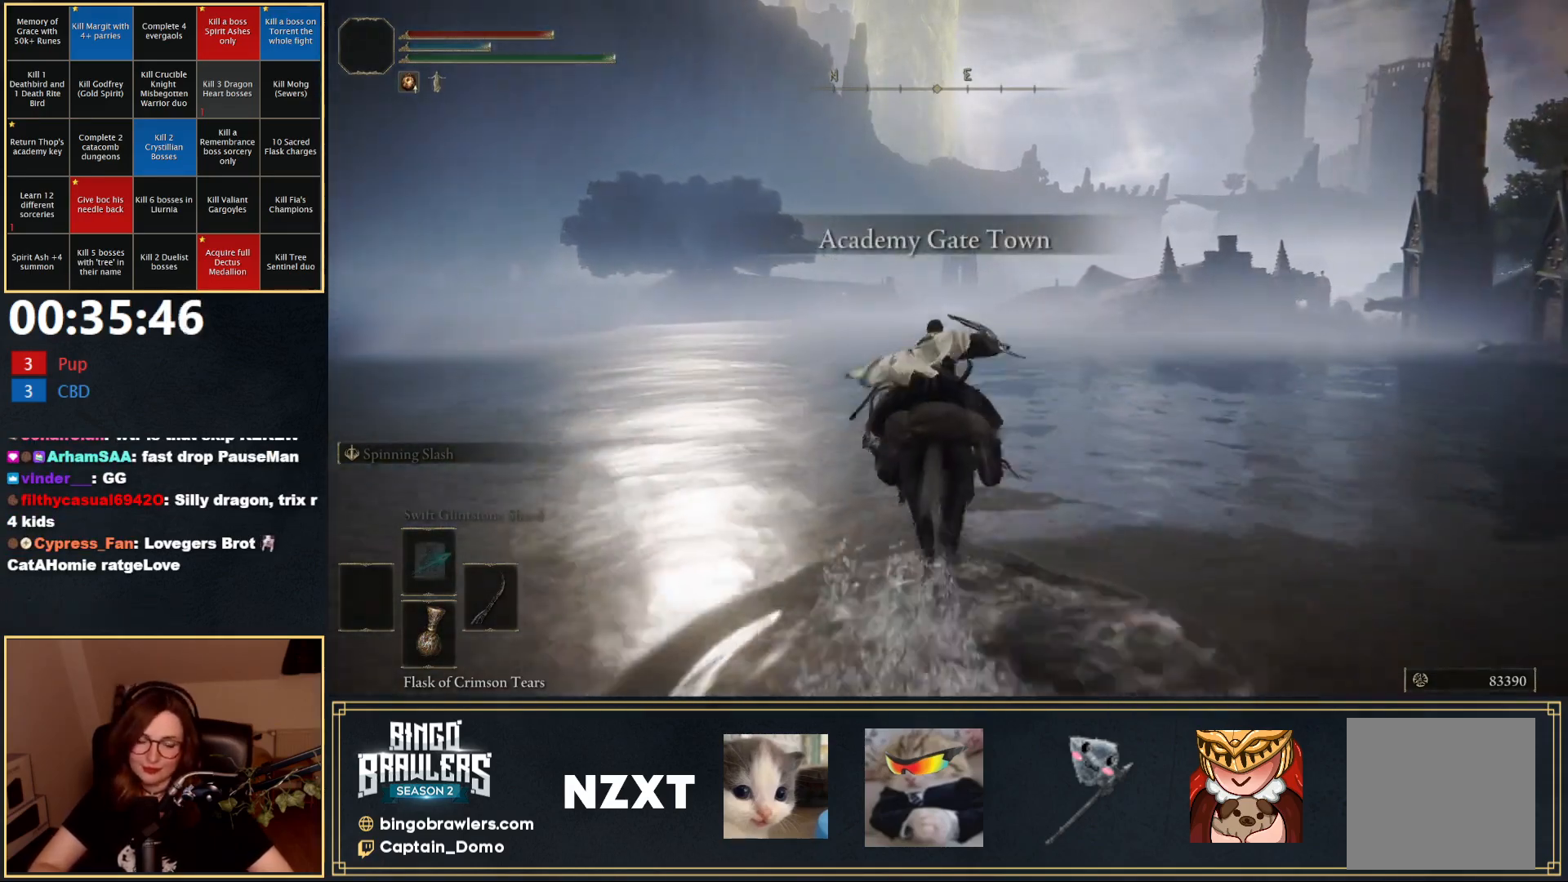
{"buttons": [], "left_stick": "up", "right_stick": "center", "events": []}
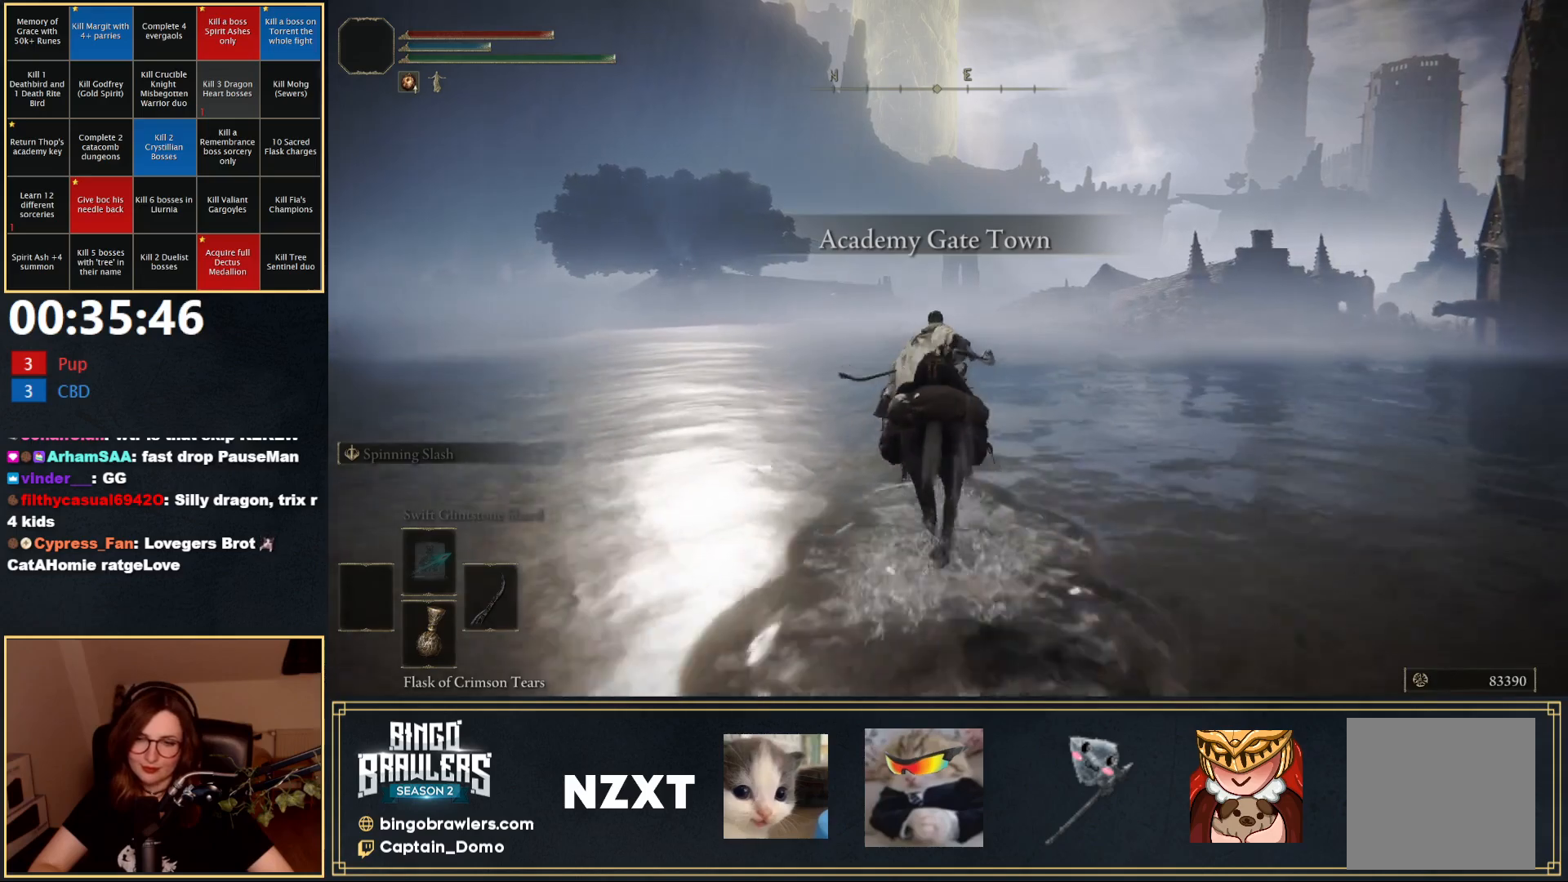
{"buttons": [], "left_stick": "up", "right_stick": "center", "events": []}
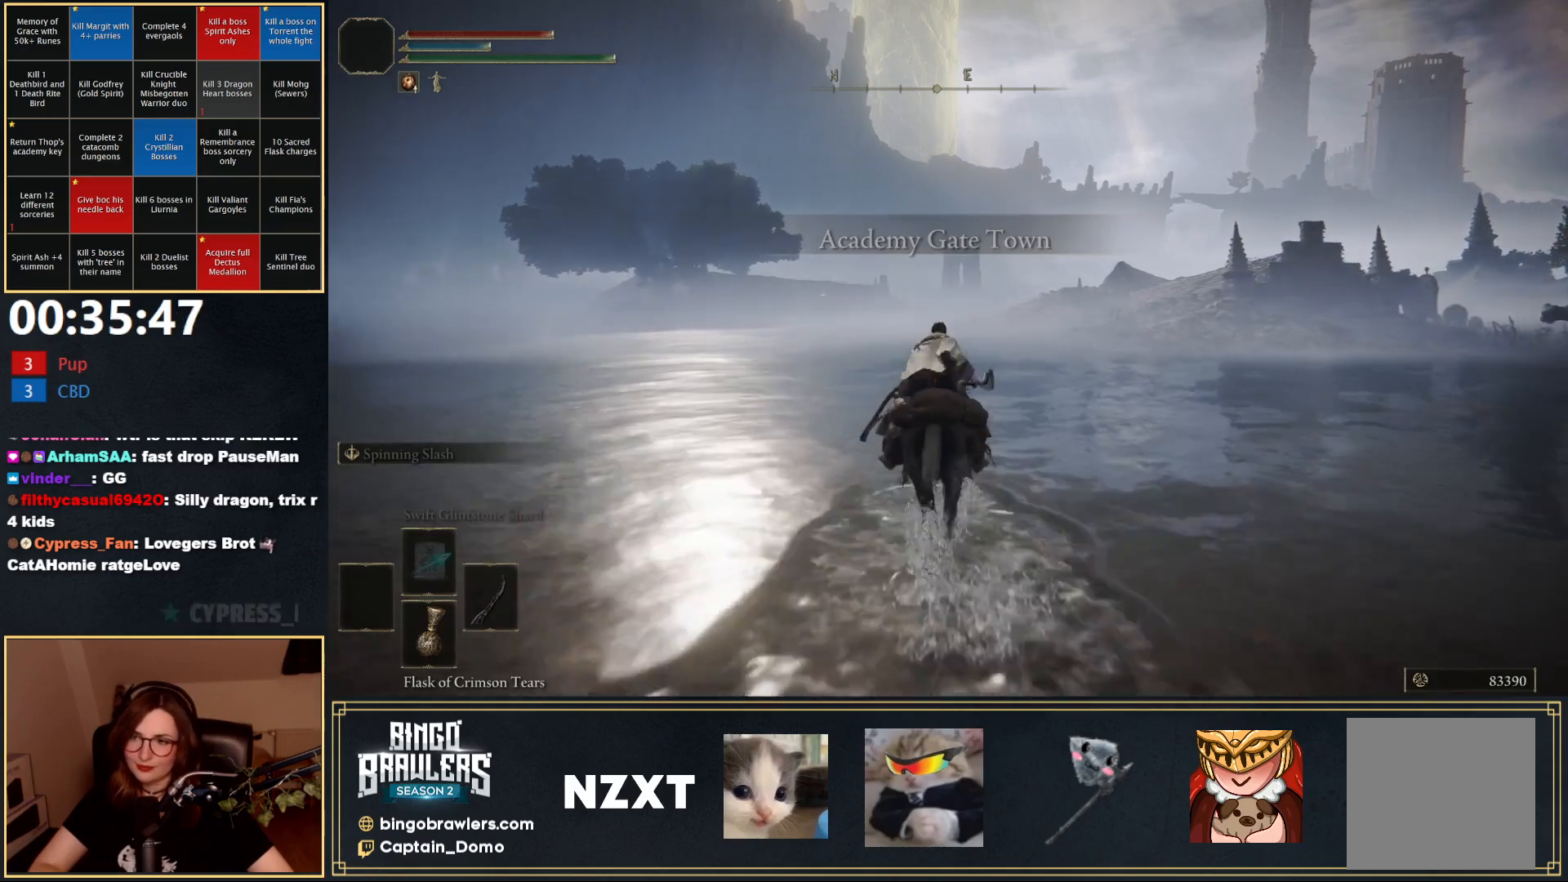
{"buttons": [], "left_stick": "up", "right_stick": "center", "events": []}
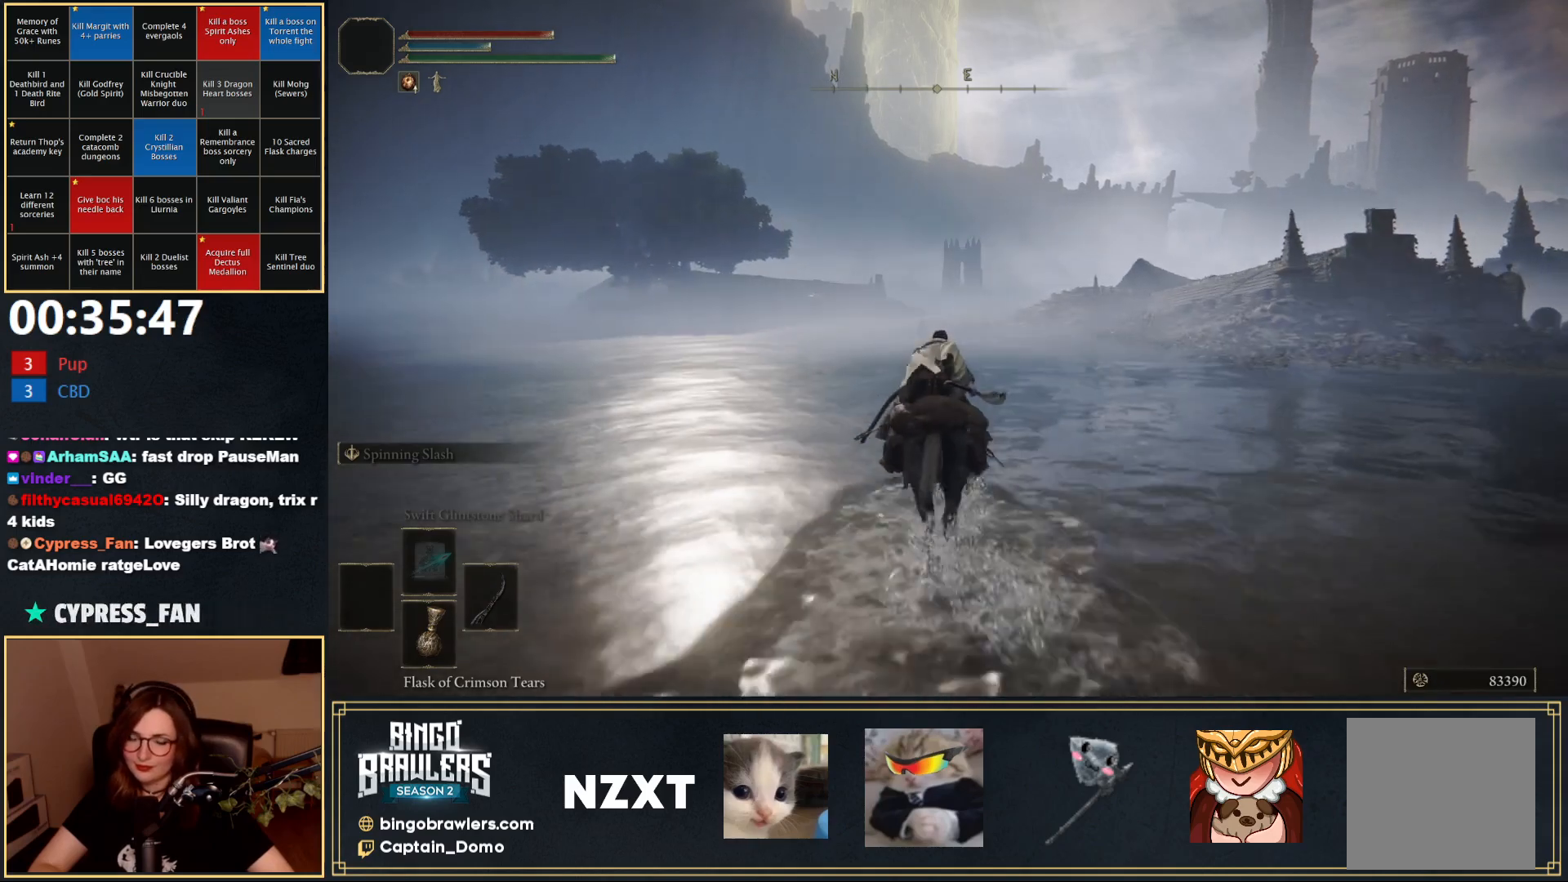
{"buttons": ["B"], "left_stick": "up", "right_stick": "center", "events": [[417, "B", "down"]]}
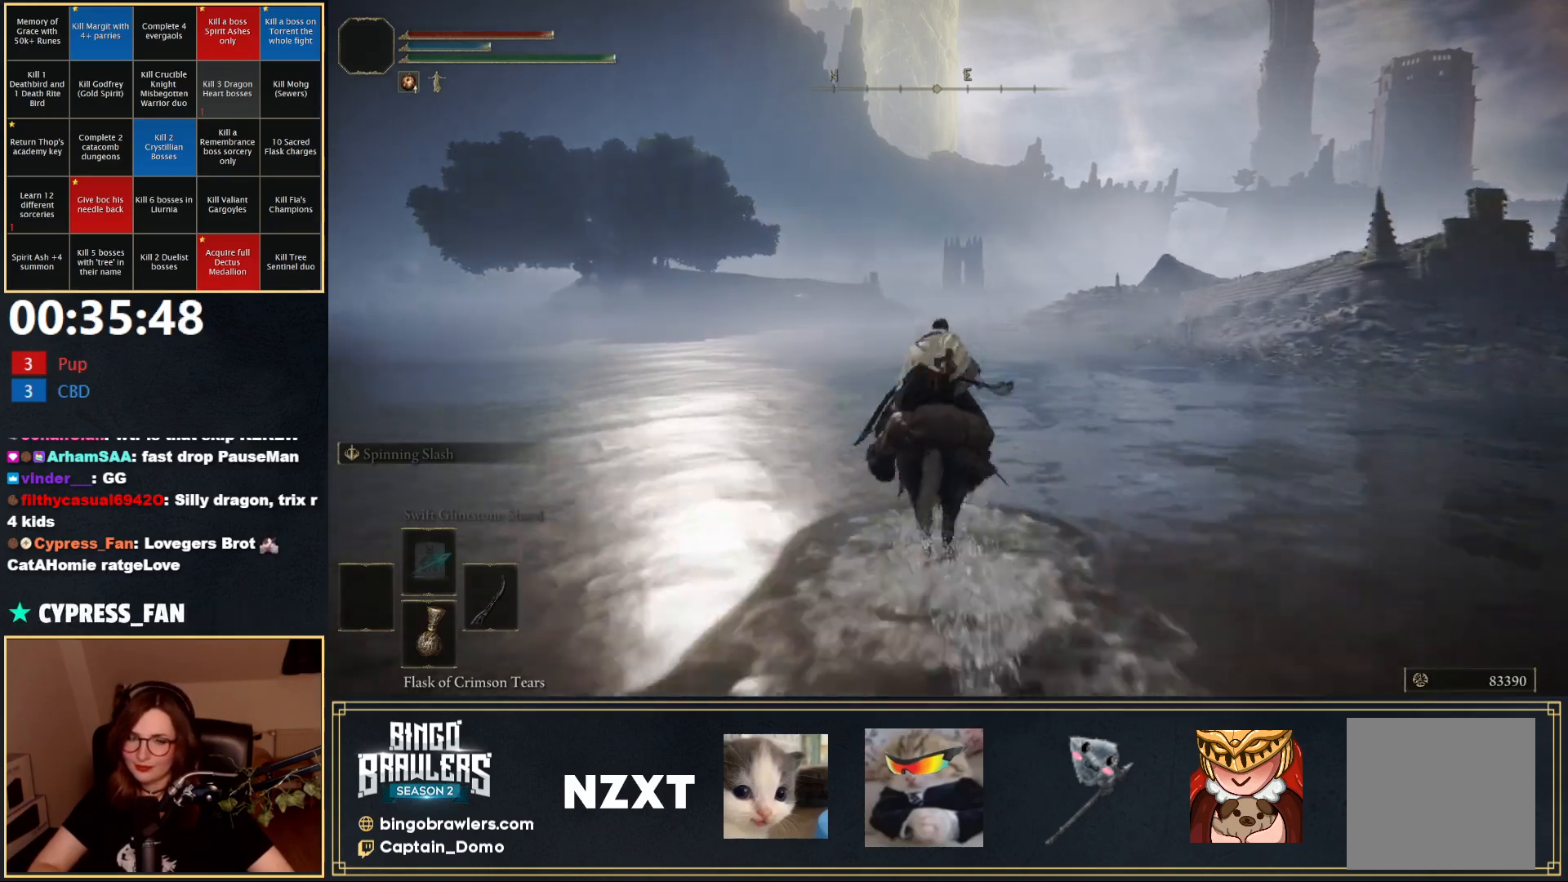
{"buttons": [], "left_stick": "up", "right_stick": "center", "events": [[17, "B", "up"]]}
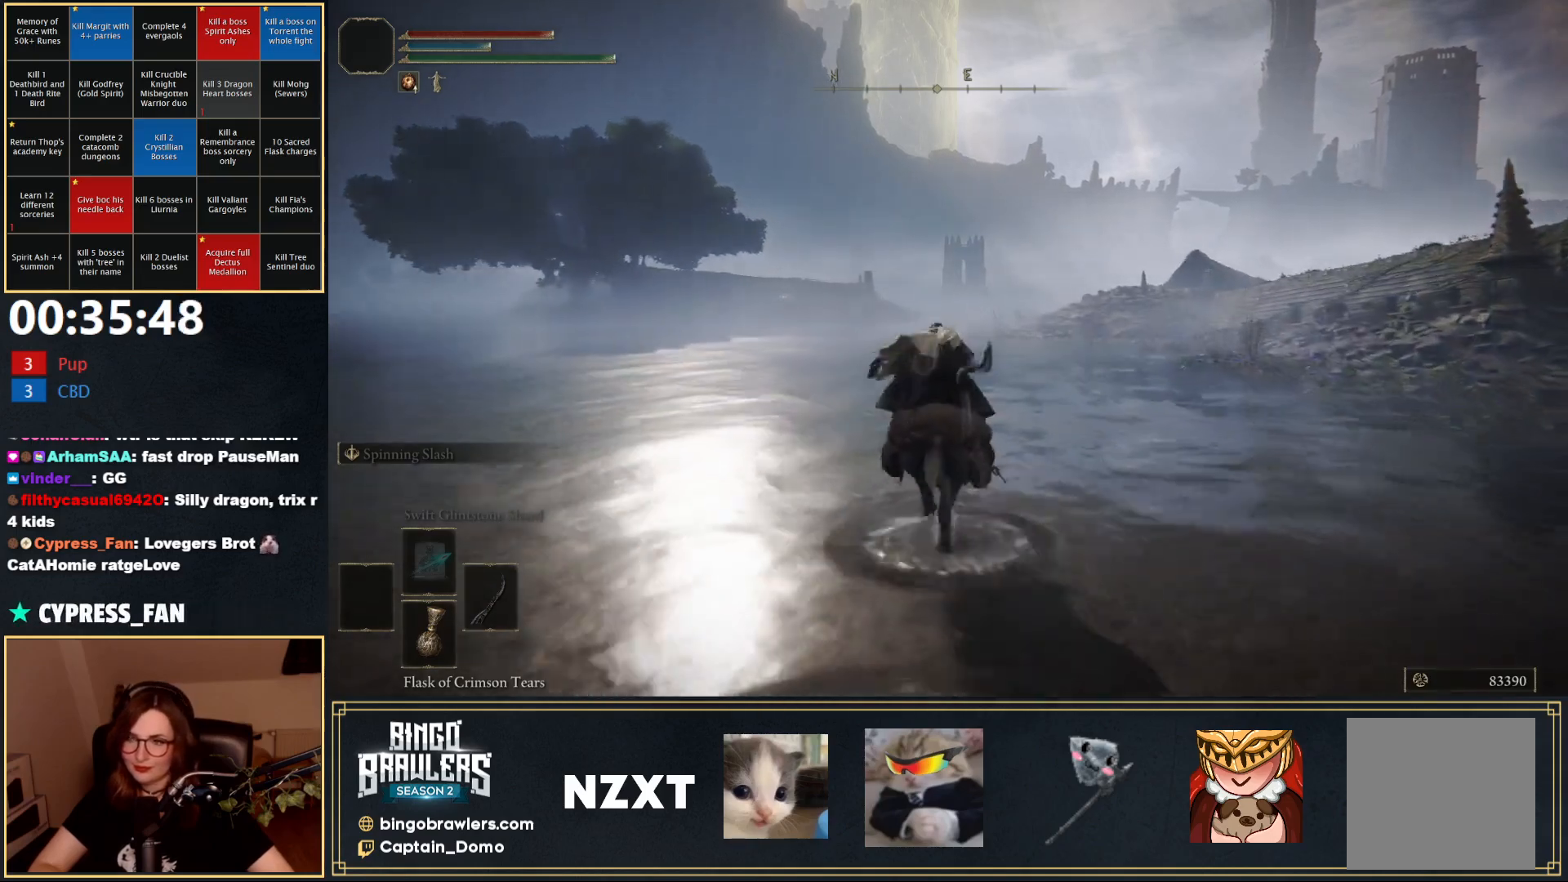
{"buttons": [], "left_stick": "up", "right_stick": "center", "events": []}
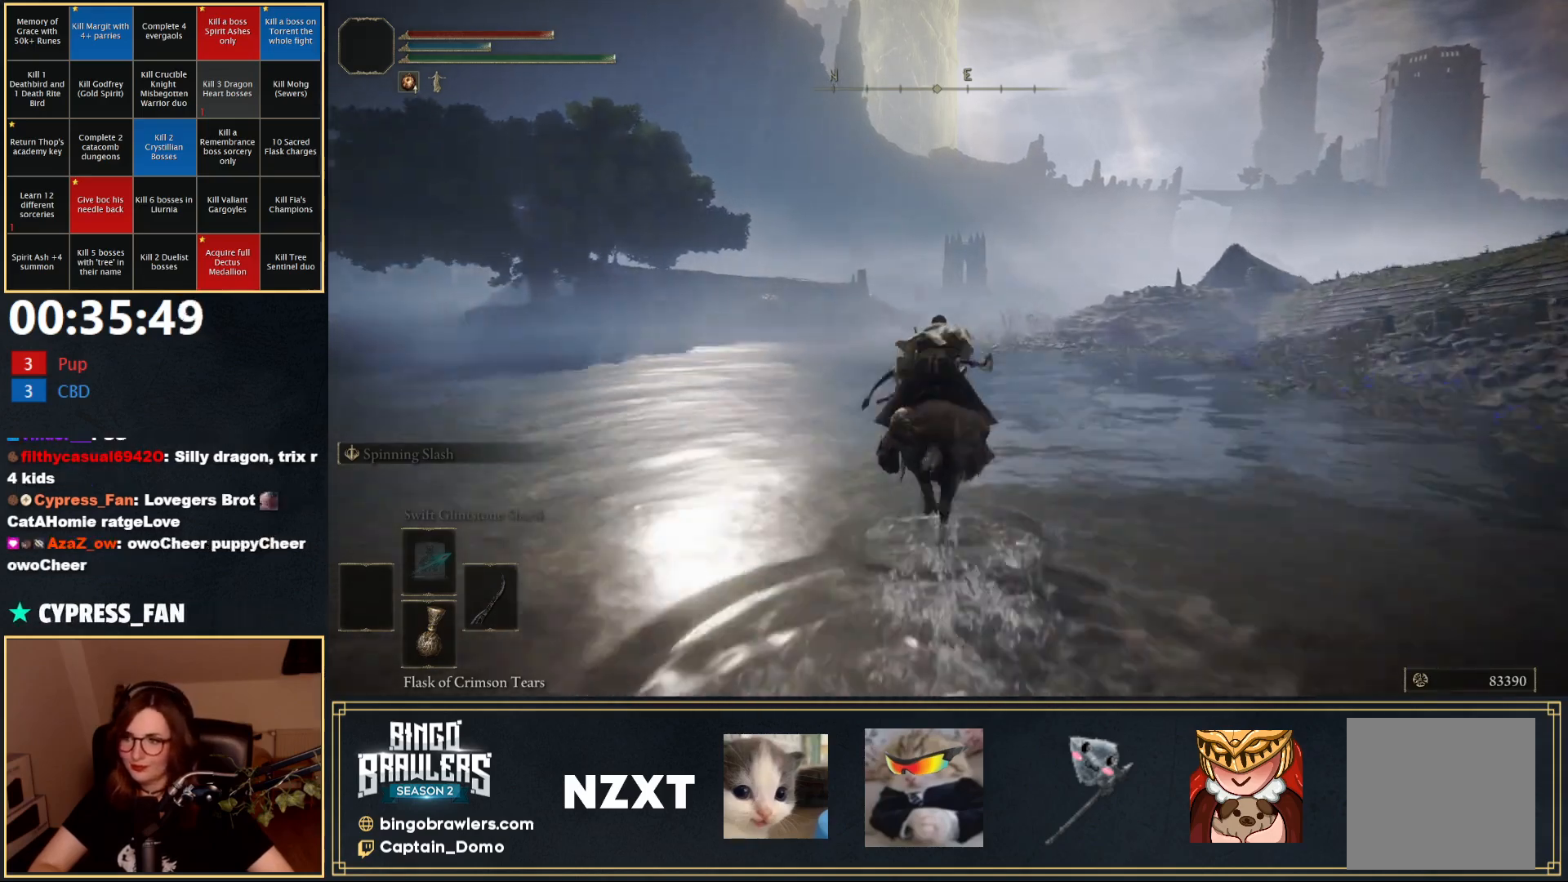
{"buttons": [], "left_stick": "up", "right_stick": "center", "events": []}
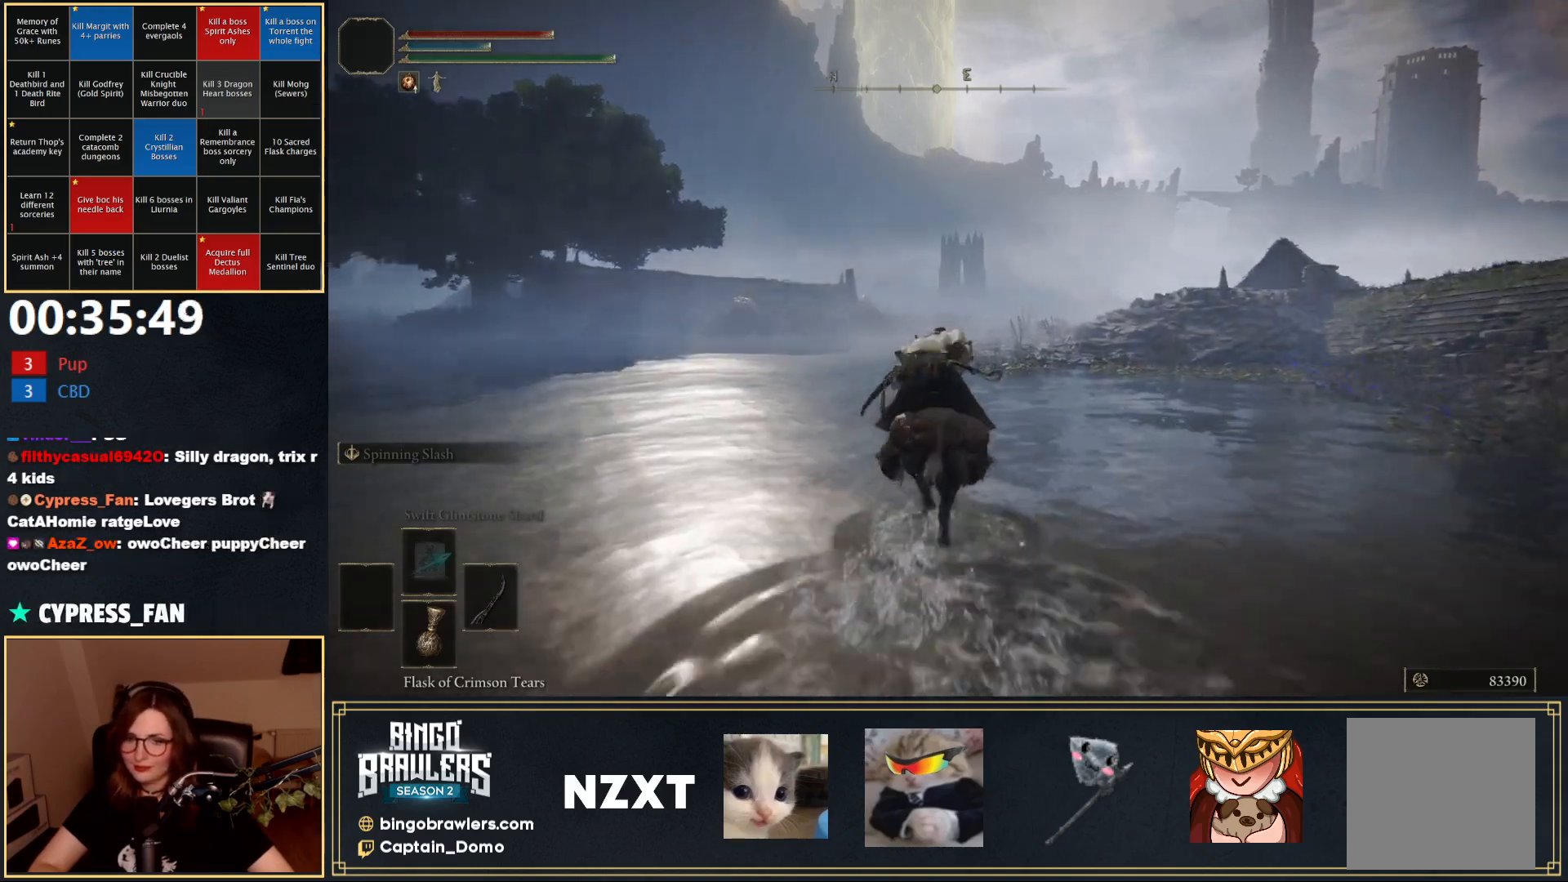
{"buttons": [], "left_stick": "up", "right_stick": "center", "events": []}
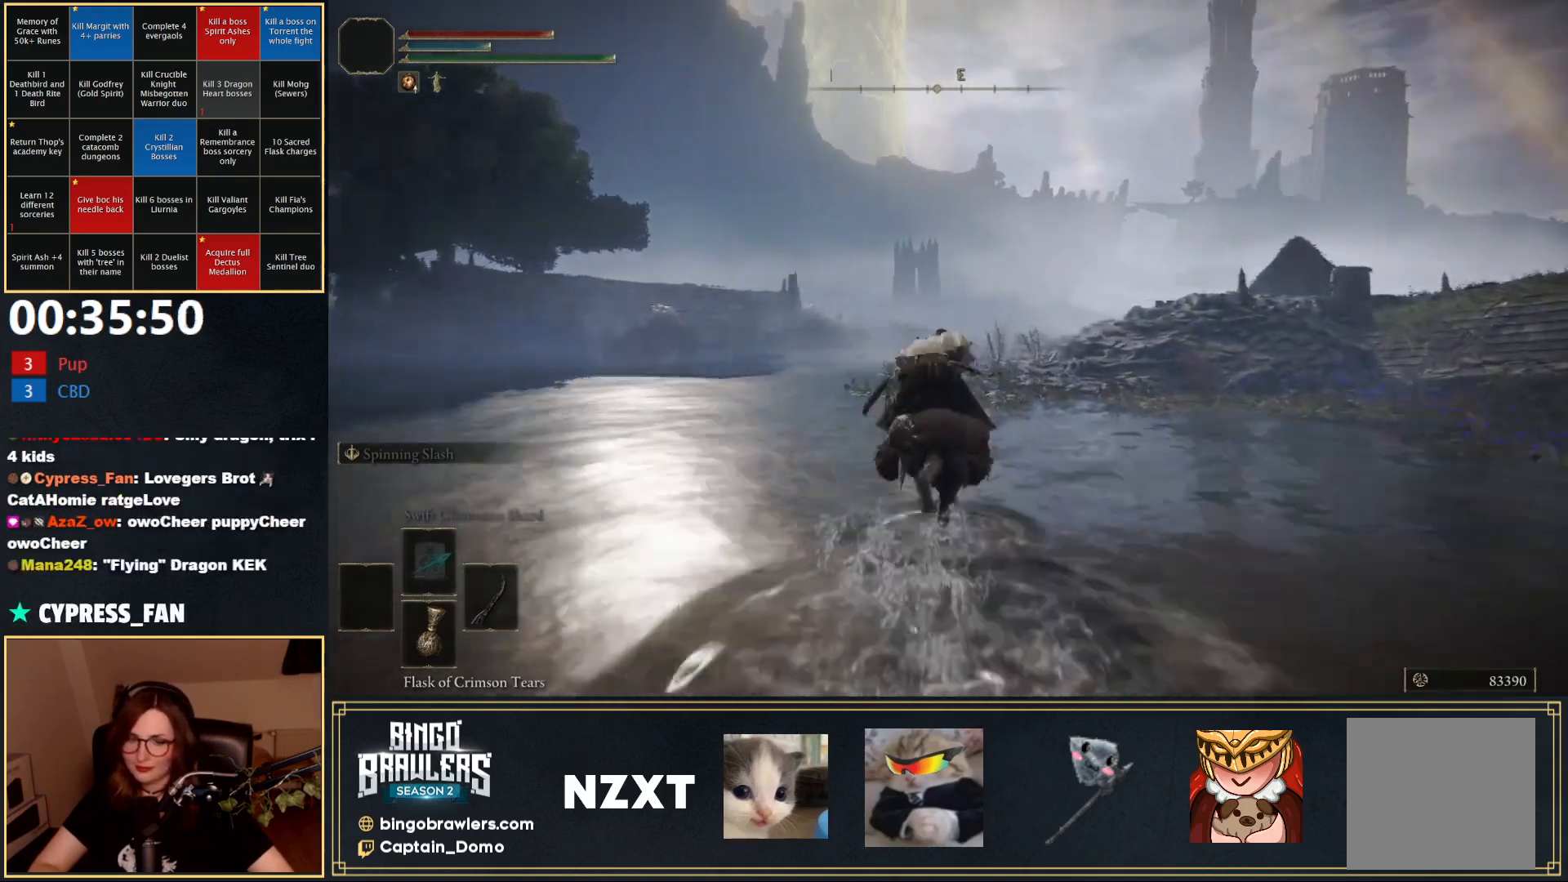
{"buttons": [], "left_stick": "up", "right_stick": "center", "events": [[167, "B", "down"], [267, "B", "up"]]}
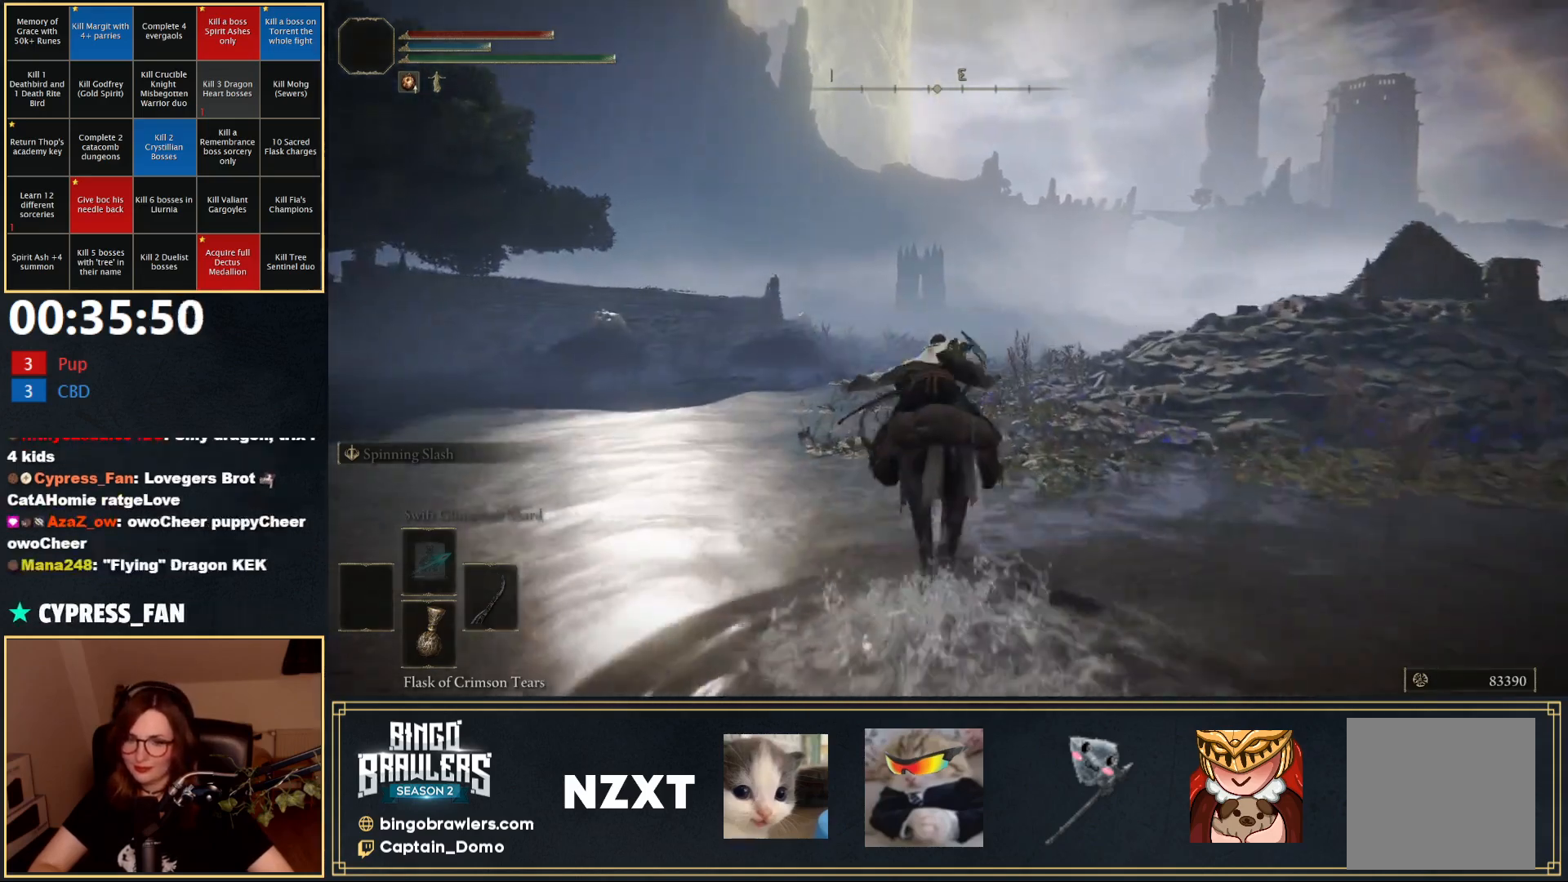
{"buttons": [], "left_stick": "up", "right_stick": "center", "events": []}
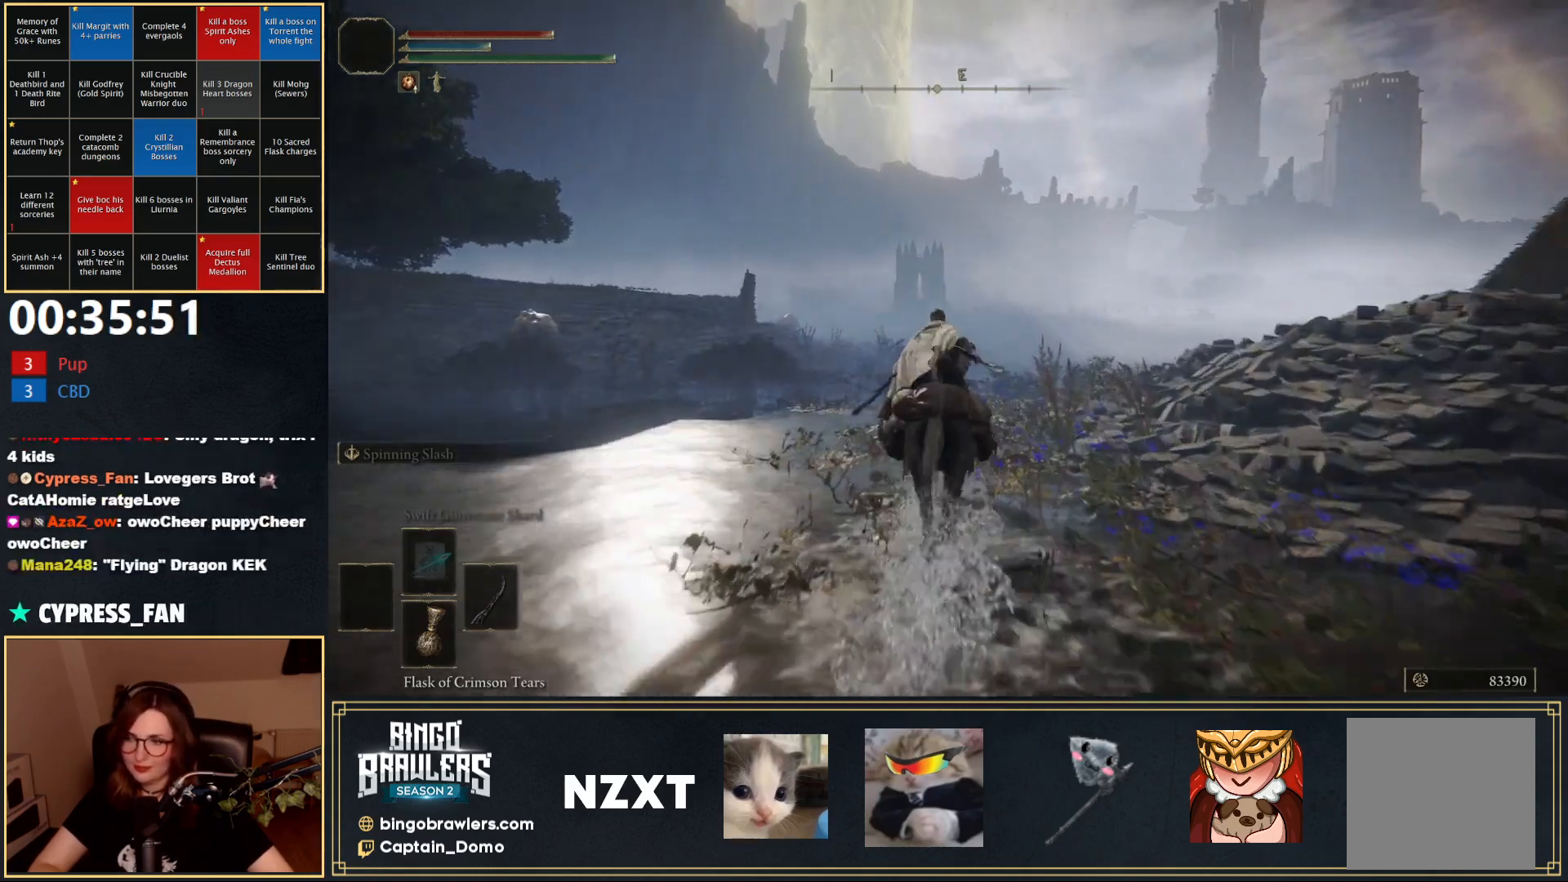
{"buttons": [], "left_stick": "up", "right_stick": "center", "events": []}
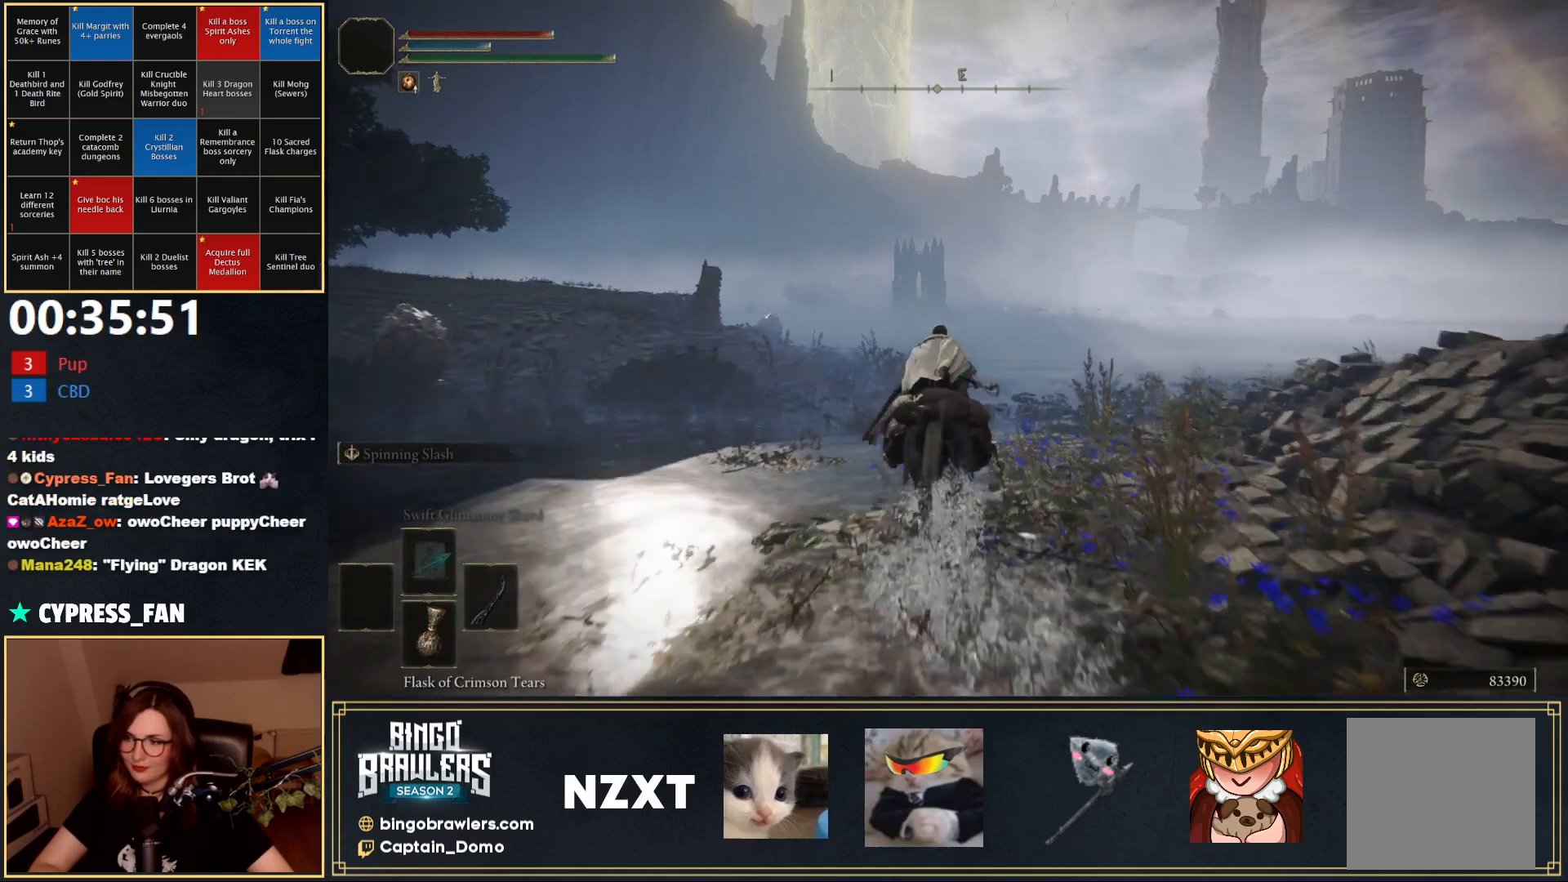
{"buttons": [], "left_stick": "up", "right_stick": "center", "events": []}
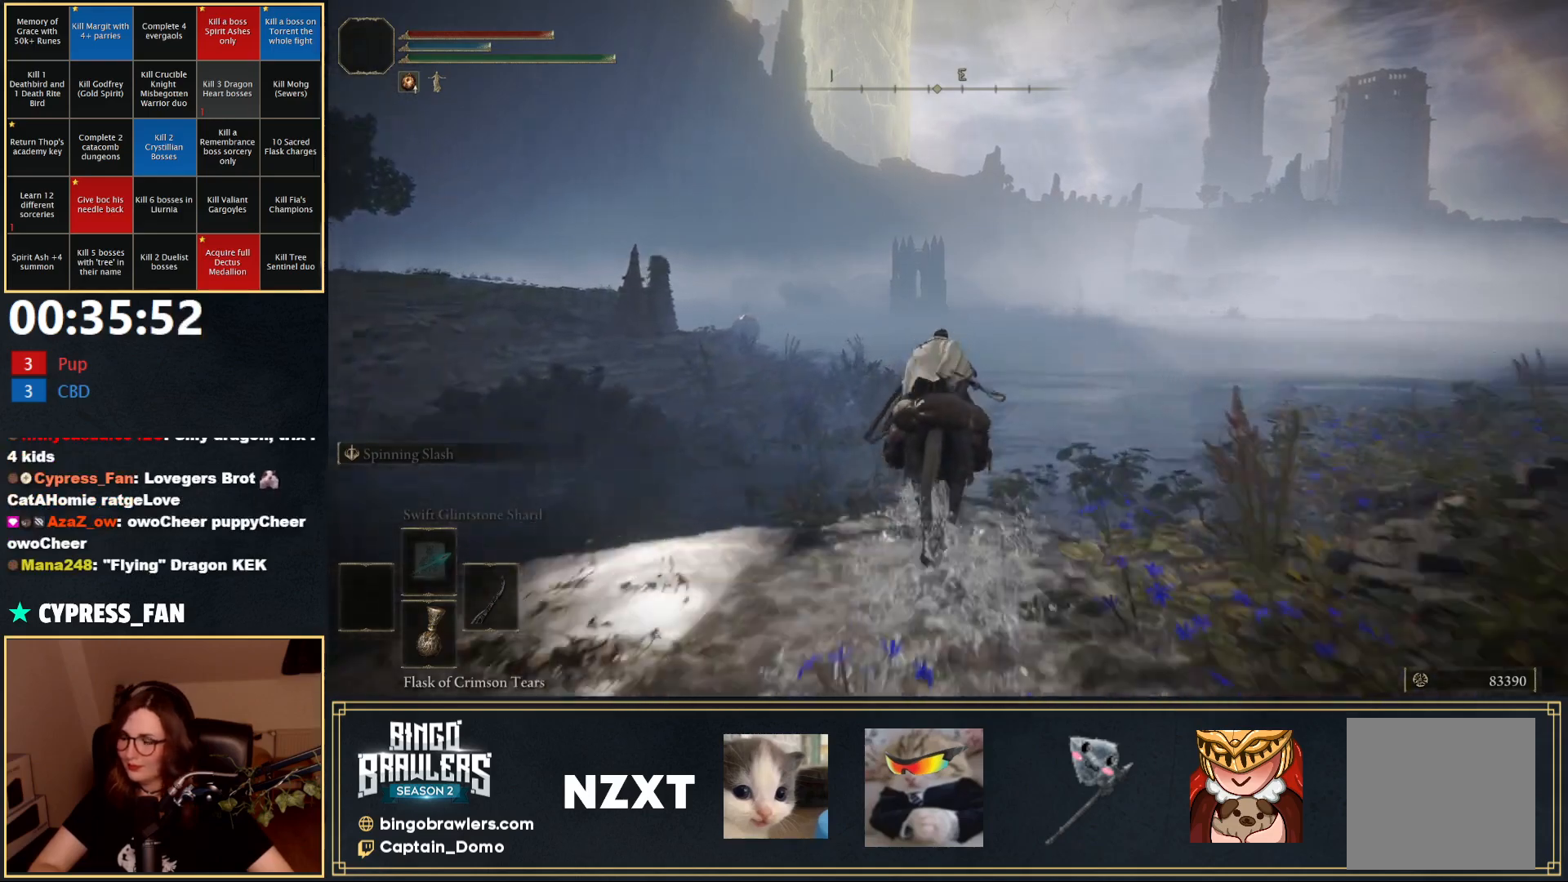
{"buttons": [], "left_stick": "up", "right_stick": "center", "events": [[83, "START", "down"], [167, "START", "up"], [233, "A", "down"], [333, "A", "up"]]}
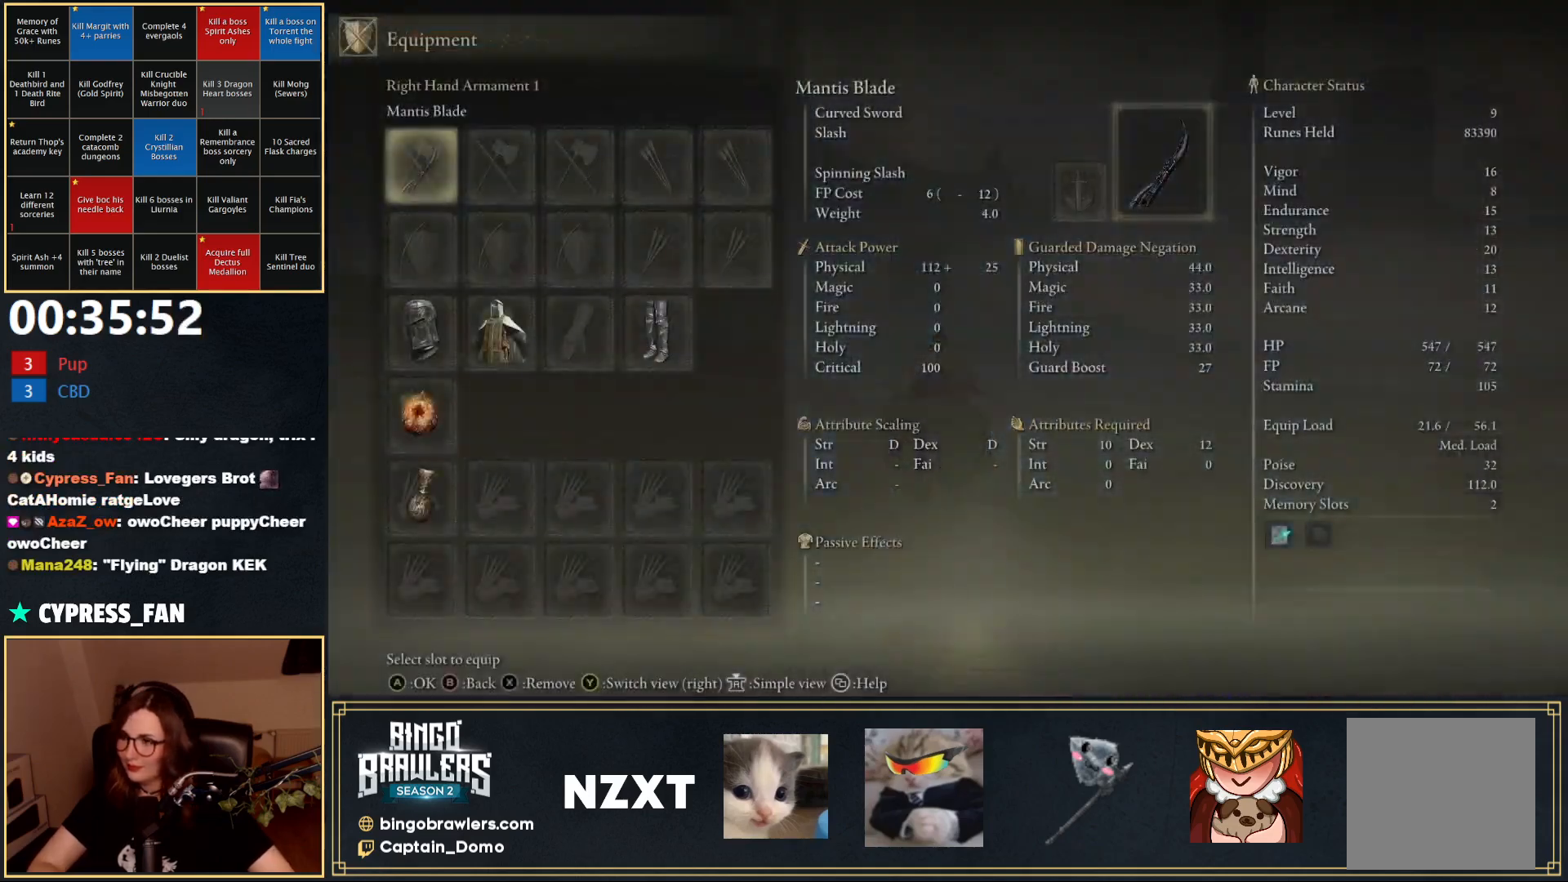
{"buttons": [], "left_stick": "up", "right_stick": "center", "events": [[33, "A", "down"], [100, "A", "up"]]}
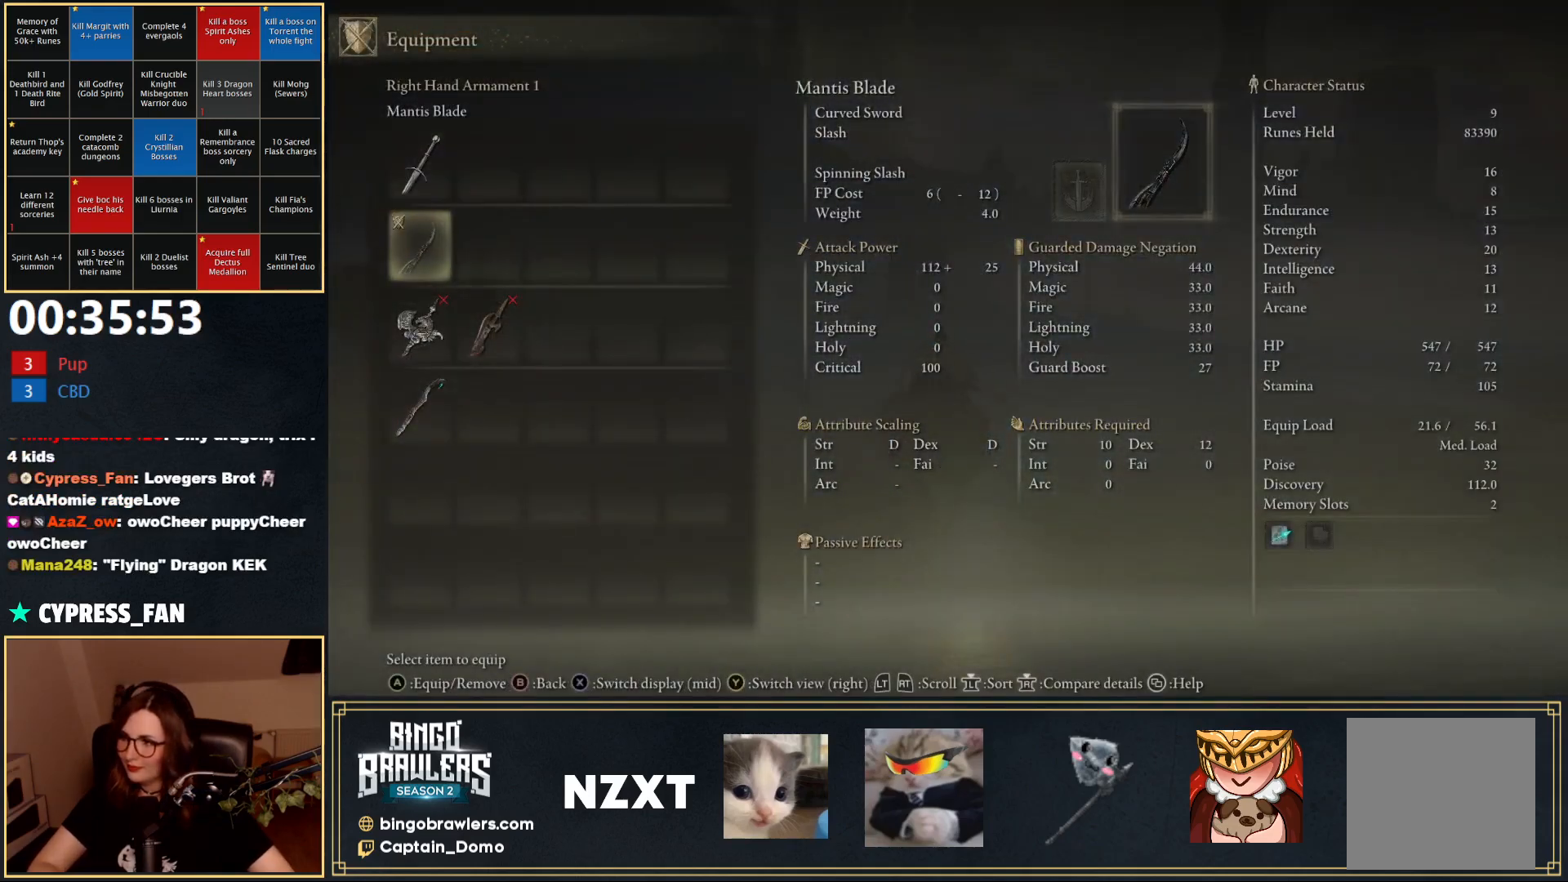
{"buttons": ["A"], "left_stick": "up", "right_stick": "center", "events": [[100, "DPAD_DOWN", "down"], [167, "DPAD_DOWN", "up"], [267, "A", "down"], [350, "A", "up"], [417, "A", "down"]]}